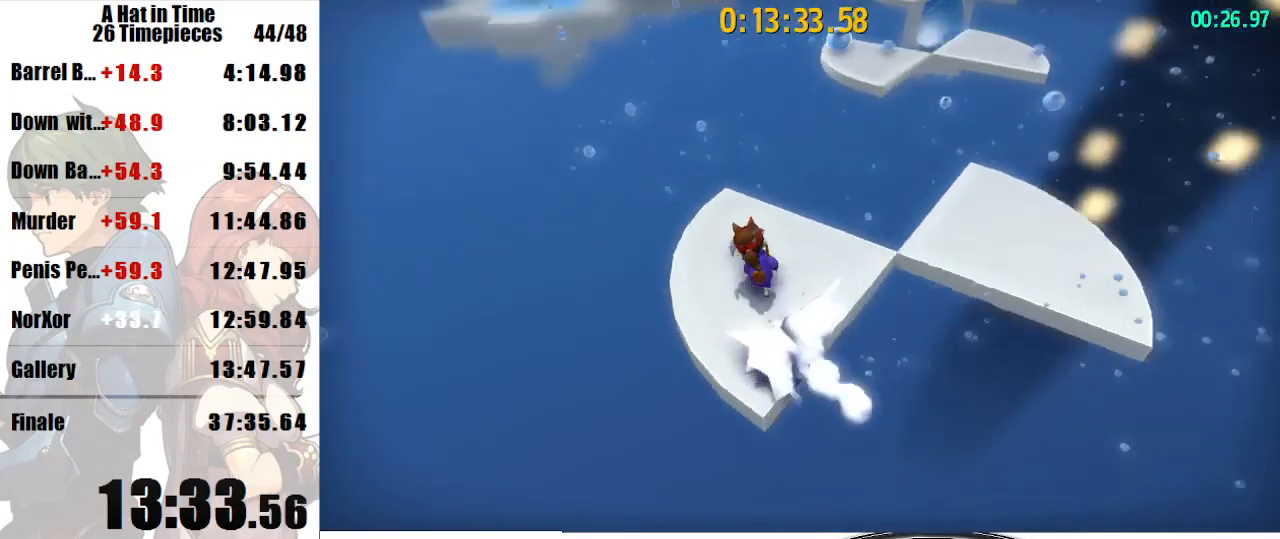
Gameplay with keyboard and mouse; each line is a JSON object with the keys and mouse buttons held at the frame after it. "events" lists presses ("down") and releases ("up") of "a", "d", "e", "lagwarps", "luigi", "q", "s", "shift", "space", "w", "mouse_left", "mouse_right", "mouse_wheel_up" and "mouse_wheel_down" between this image and that frame as [ms after this image, input, new state], when the widget could be followed in between. "mouse_left", "mouse_right", "mouse_wheel_up", "mouse_wheel_down" = the "left", "right", "wheel_up", "wheel_down" buttons of the "mouse" list. No other keys are recorded. Mouse movement is not recorded. Key names are as the overlay labels them; some are game actions (e.g. jump) rather than physical keys.
{"keys": ["shift", "w"], "mouse": [], "events": [[133, "space", "down"], [300, "d", "down"], [300, "space", "up"], [500, "d", "up"]]}
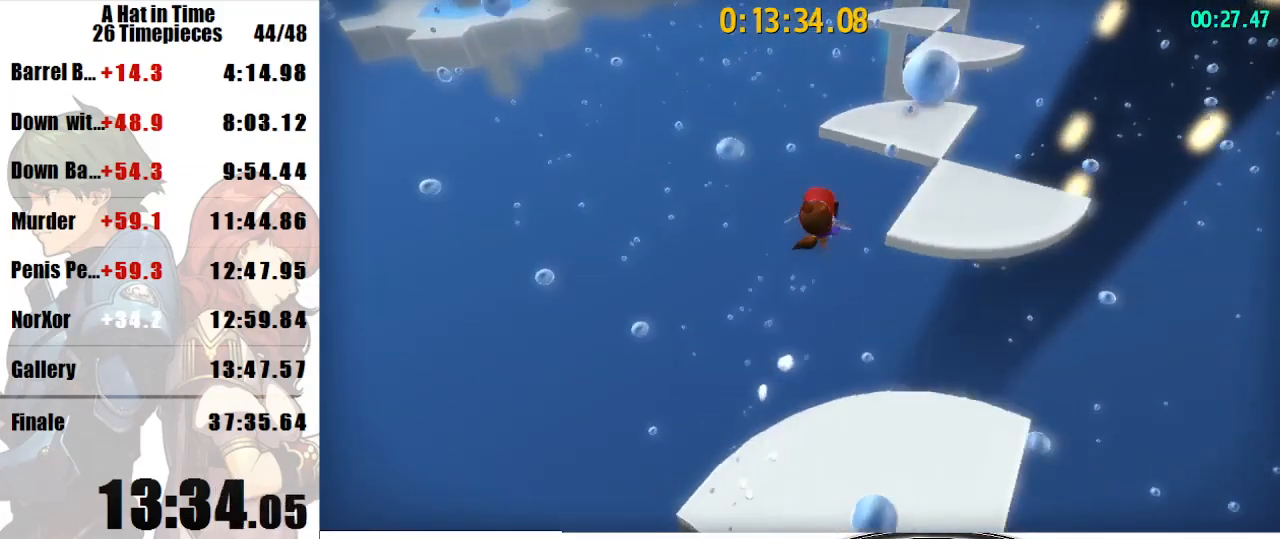
{"keys": ["shift", "w"], "mouse": [], "events": []}
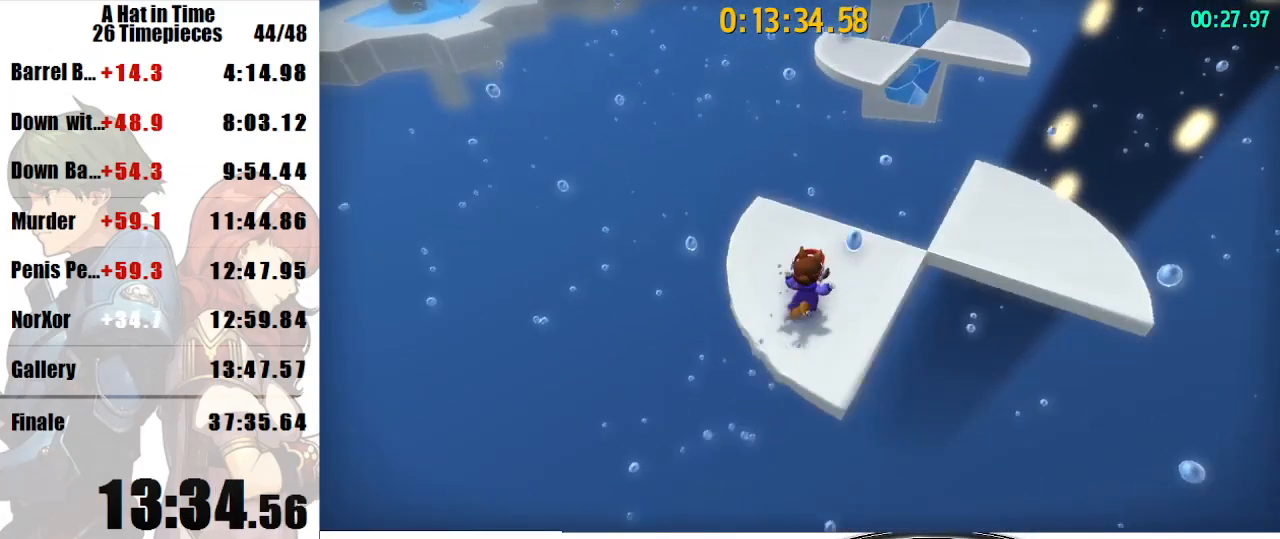
{"keys": ["shift", "w"], "mouse": [], "events": [[200, "space", "down"], [300, "space", "up"]]}
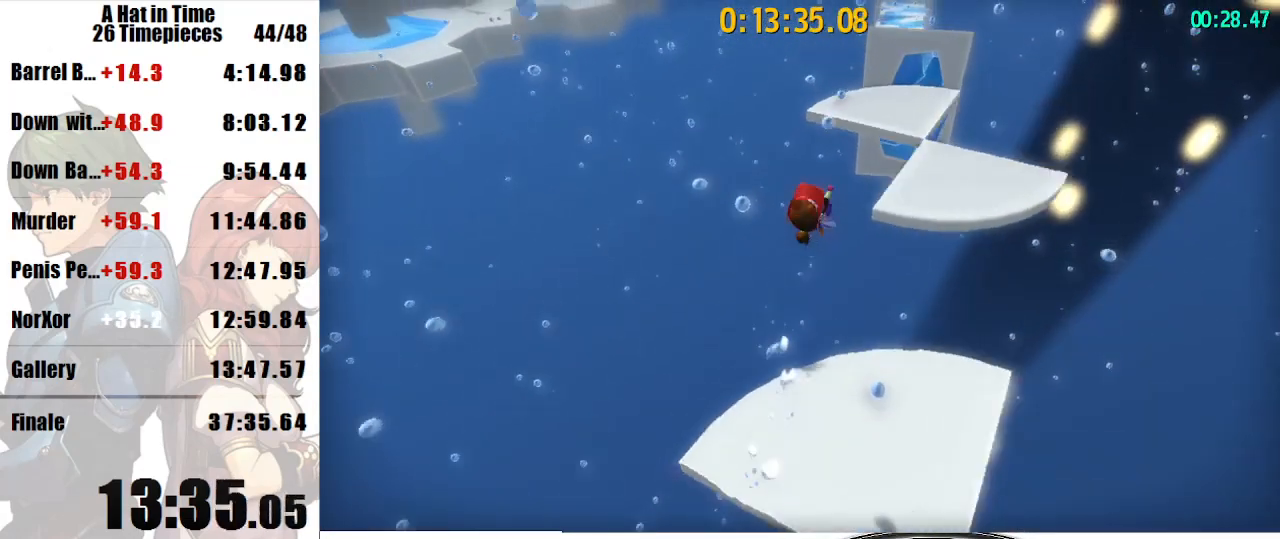
{"keys": ["shift", "w"], "mouse": [], "events": [[267, "d", "down"], [333, "d", "up"]]}
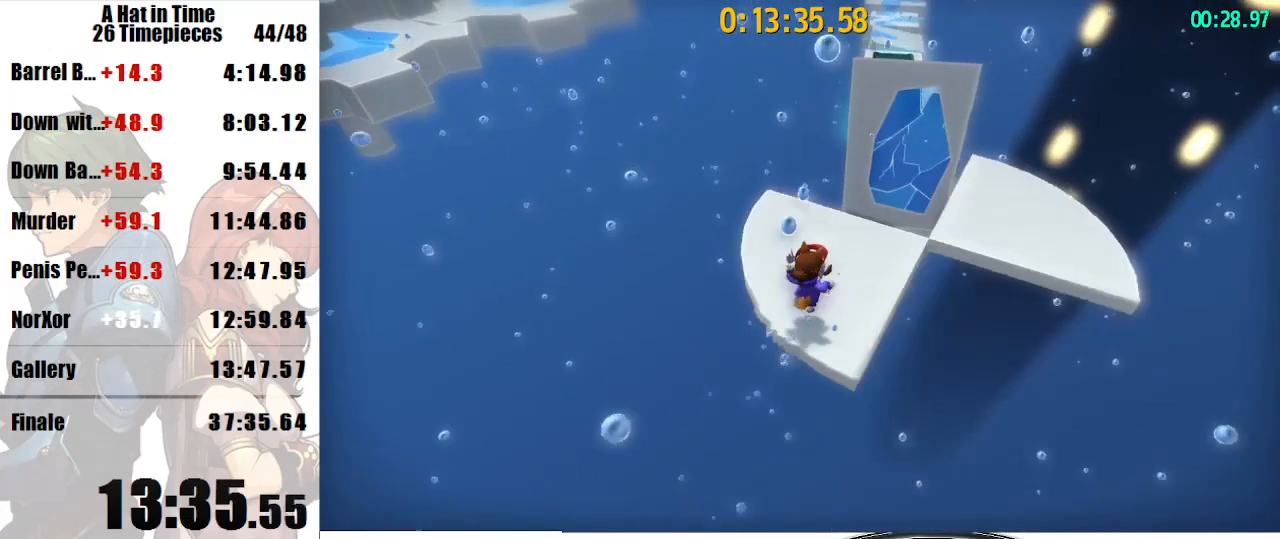
{"keys": ["shift", "w"], "mouse": [], "events": [[233, "space", "down"], [367, "space", "up"]]}
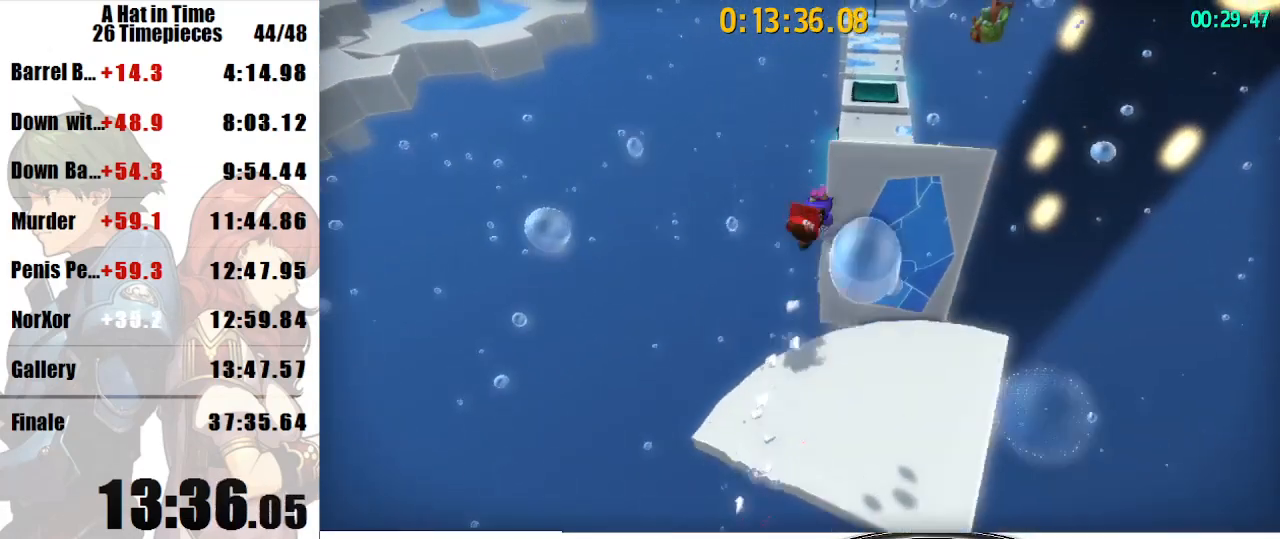
{"keys": ["shift", "w"], "mouse": [], "events": [[233, "mouse_right", "down"], [300, "a", "down"], [300, "mouse_right", "up"], [333, "a", "up"]]}
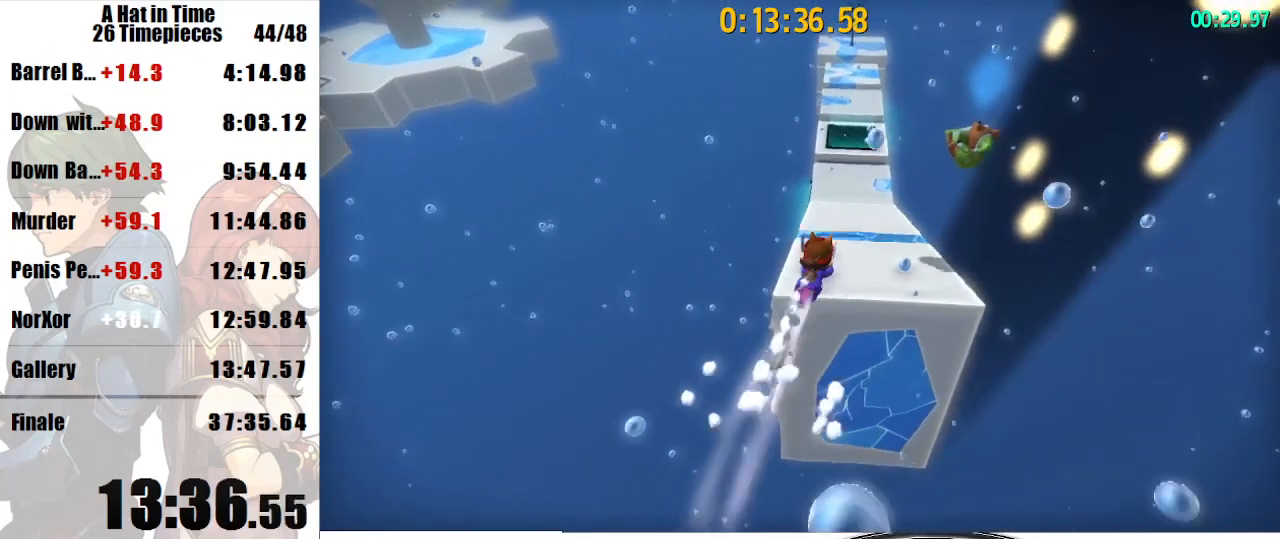
{"keys": ["shift", "w"], "mouse": [], "events": [[100, "d", "down"], [200, "d", "up"]]}
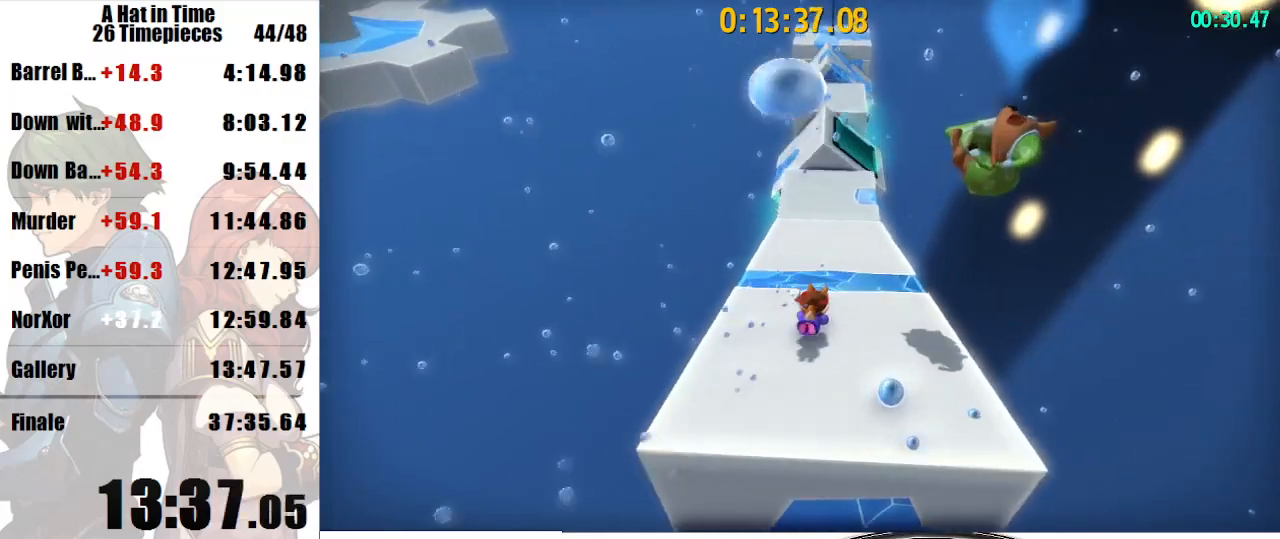
{"keys": ["s"], "mouse": [], "events": [[400, "mouse_right", "down"], [400, "shift", "up"], [400, "w", "up"], [467, "mouse_right", "up"], [500, "s", "down"]]}
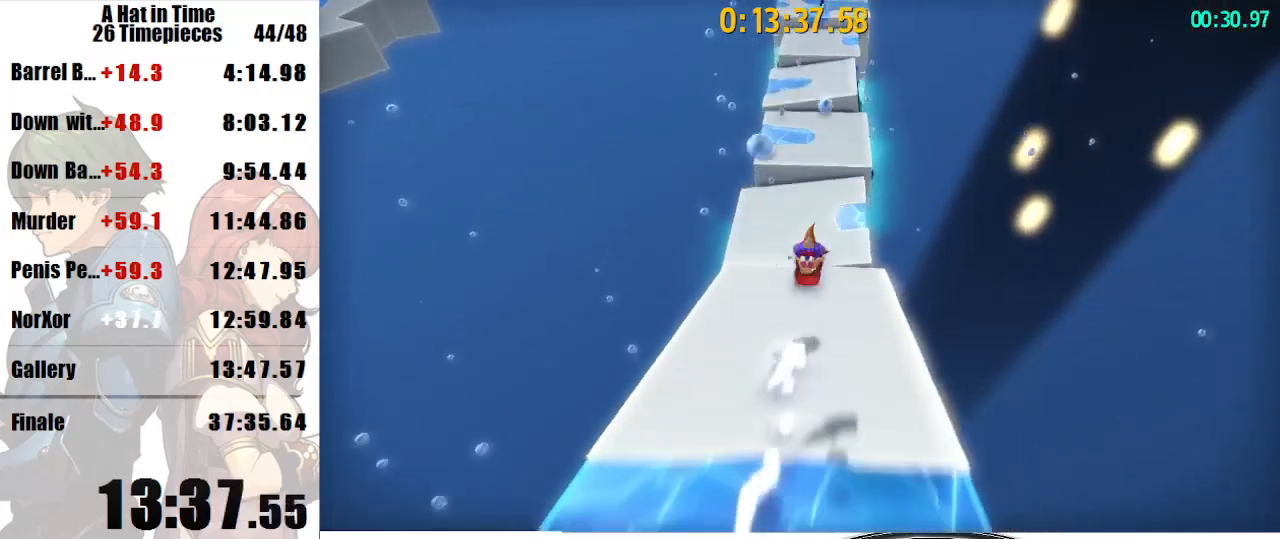
{"keys": ["s"], "mouse": [], "events": [[300, "mouse_wheel_down", "down"], [333, "mouse_wheel_down", "up"], [433, "mouse_wheel_down", "down"], [467, "mouse_wheel_down", "up"]]}
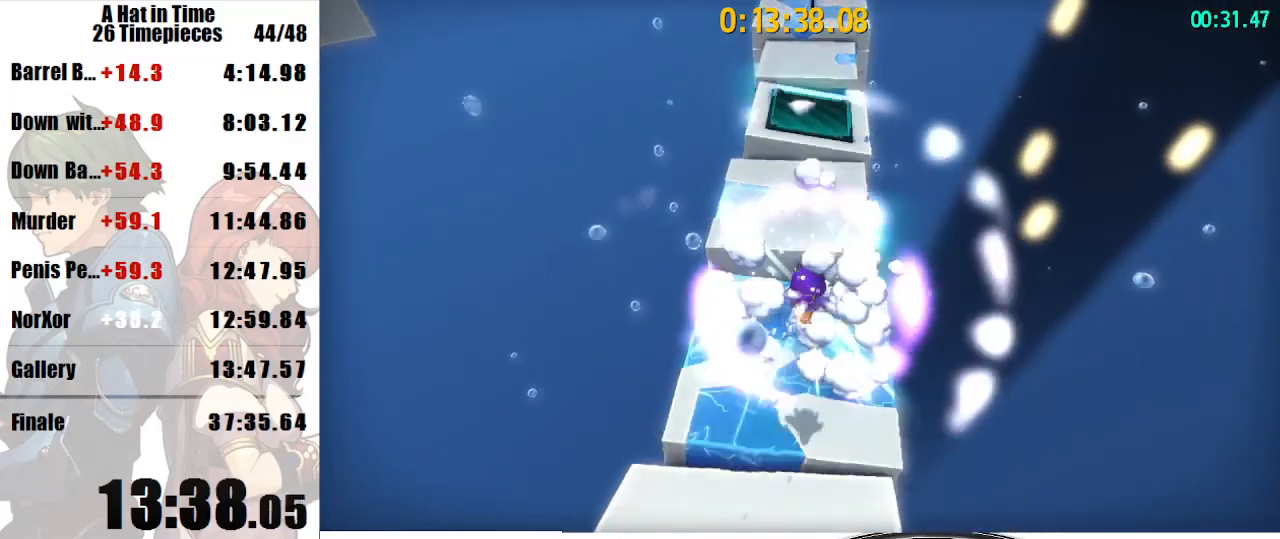
{"keys": ["a", "s"], "mouse": [], "events": [[267, "s", "up"], [433, "a", "down"], [433, "s", "down"]]}
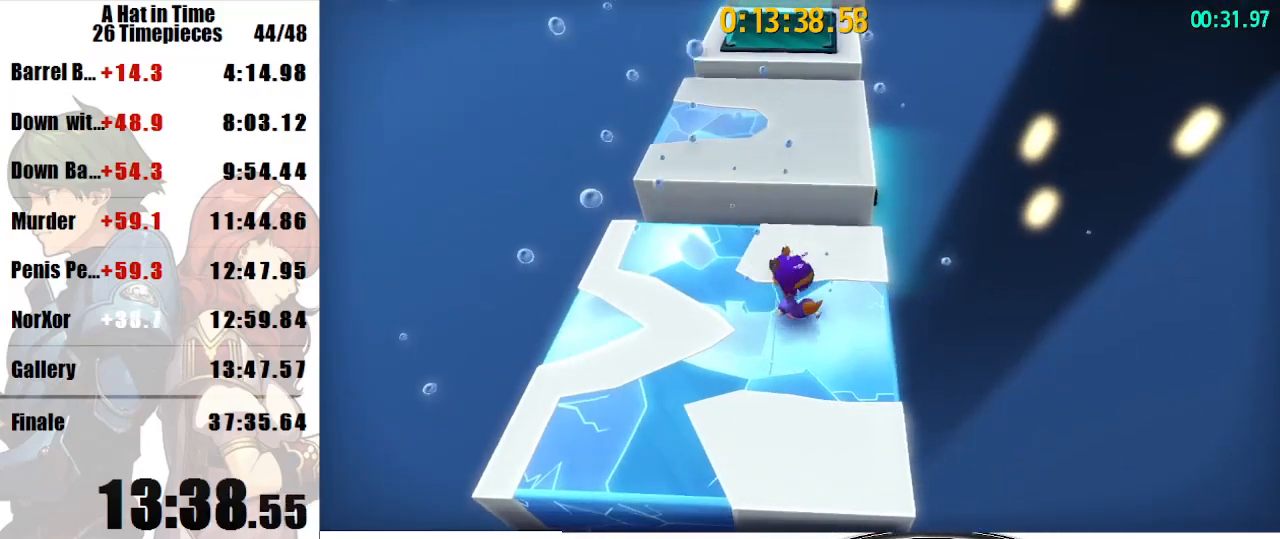
{"keys": [], "mouse": [], "events": [[100, "a", "up"], [100, "s", "up"], [467, "s", "down"], [500, "s", "up"]]}
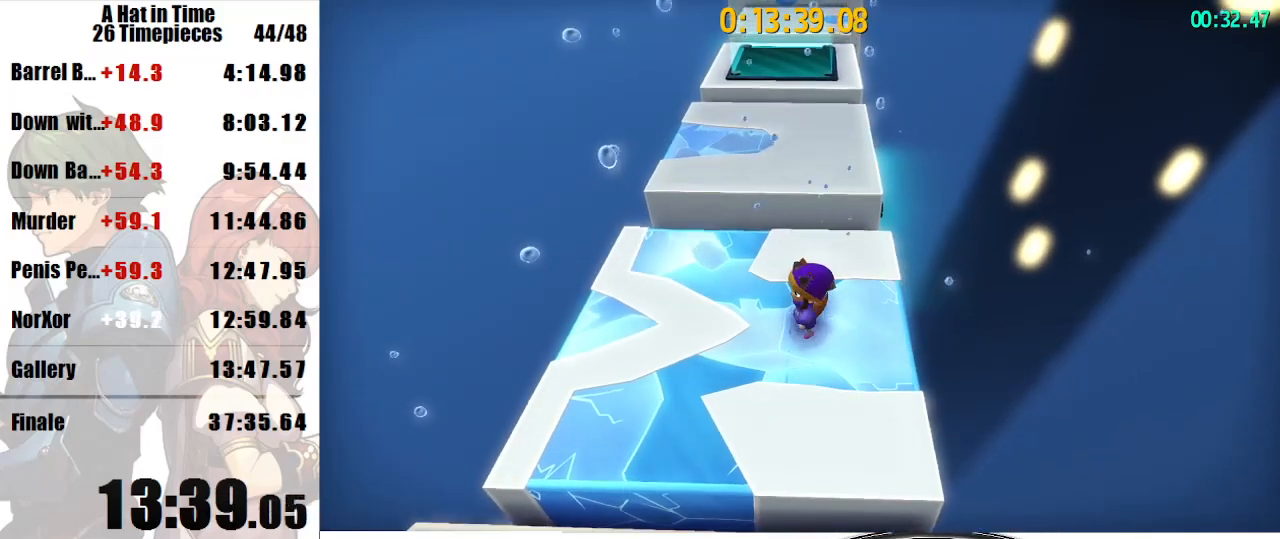
{"keys": [], "mouse": [], "events": []}
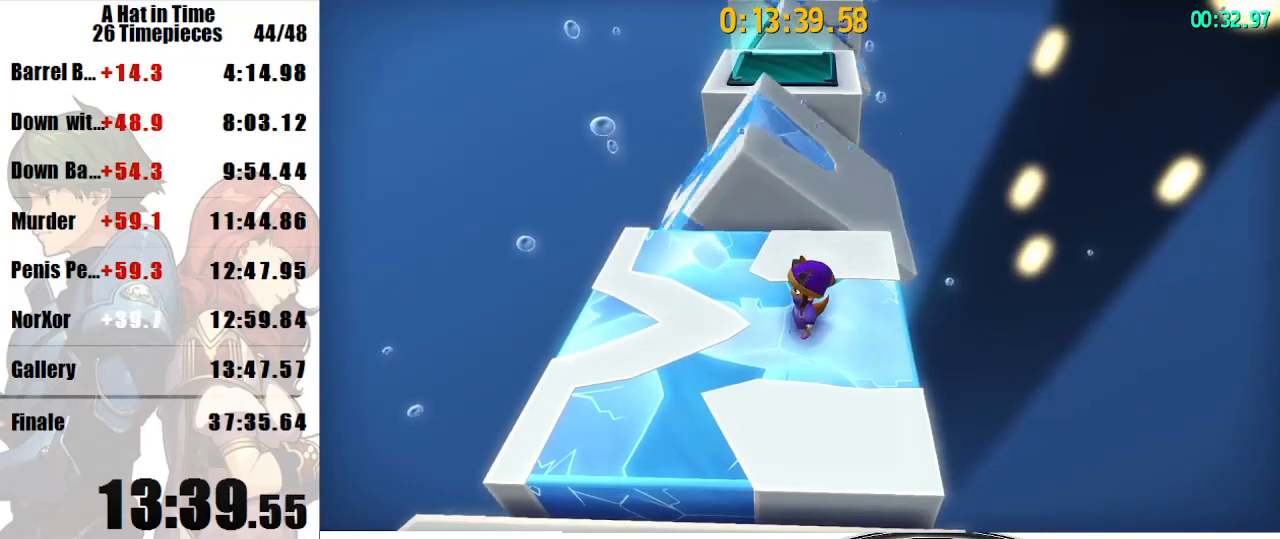
{"keys": [], "mouse": [], "events": [[67, "space", "down"], [200, "space", "up"], [333, "space", "down"], [433, "space", "up"]]}
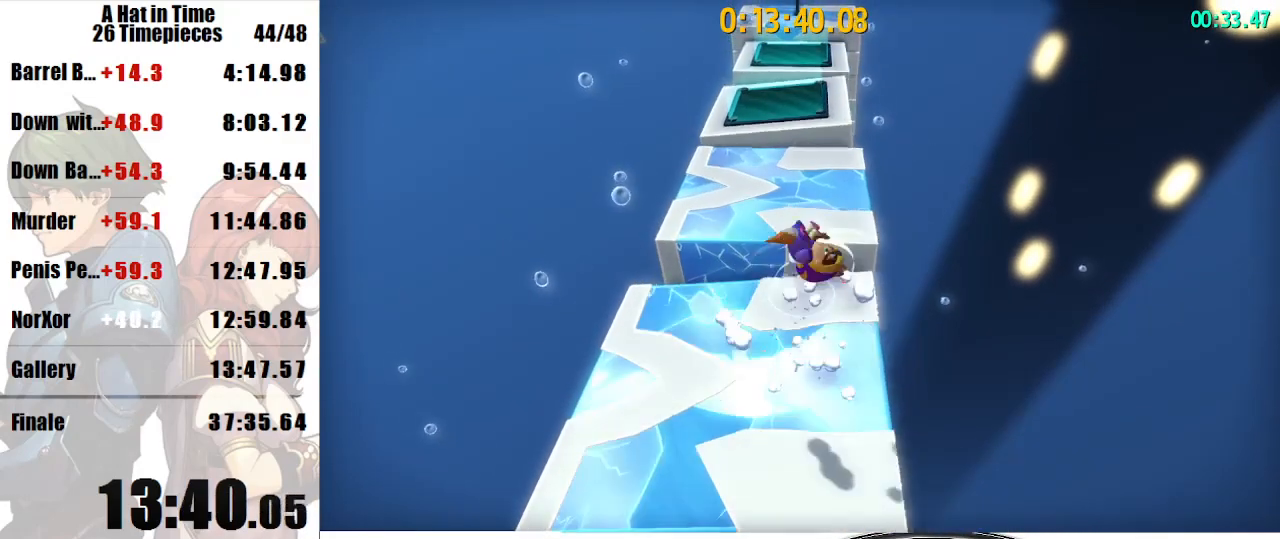
{"keys": [], "mouse": [], "events": []}
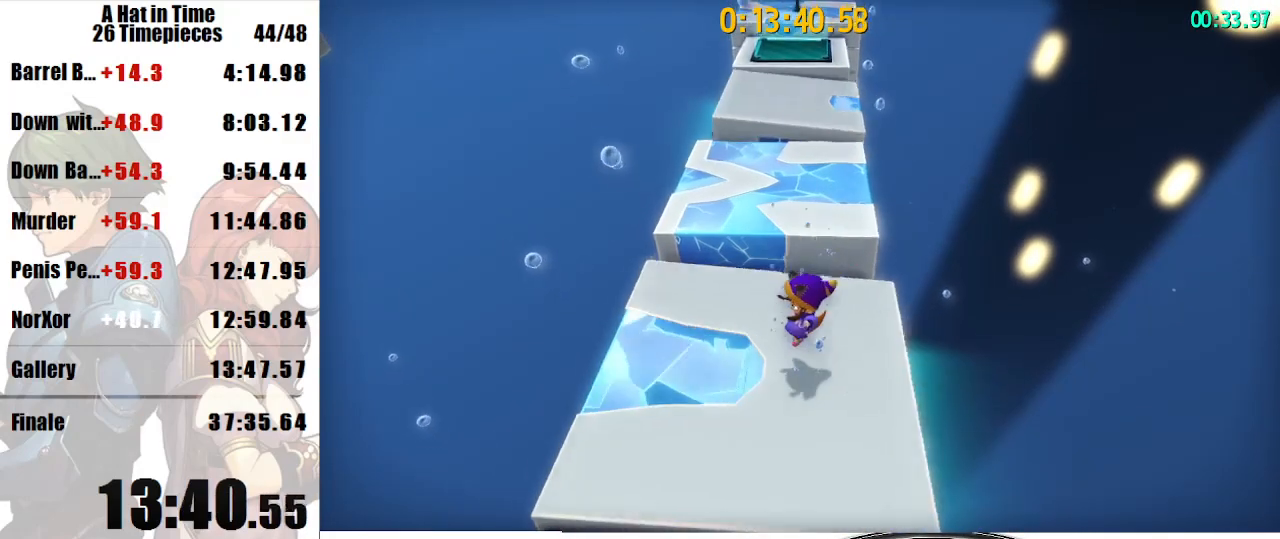
{"keys": ["shift"], "mouse": [], "events": [[233, "shift", "down"]]}
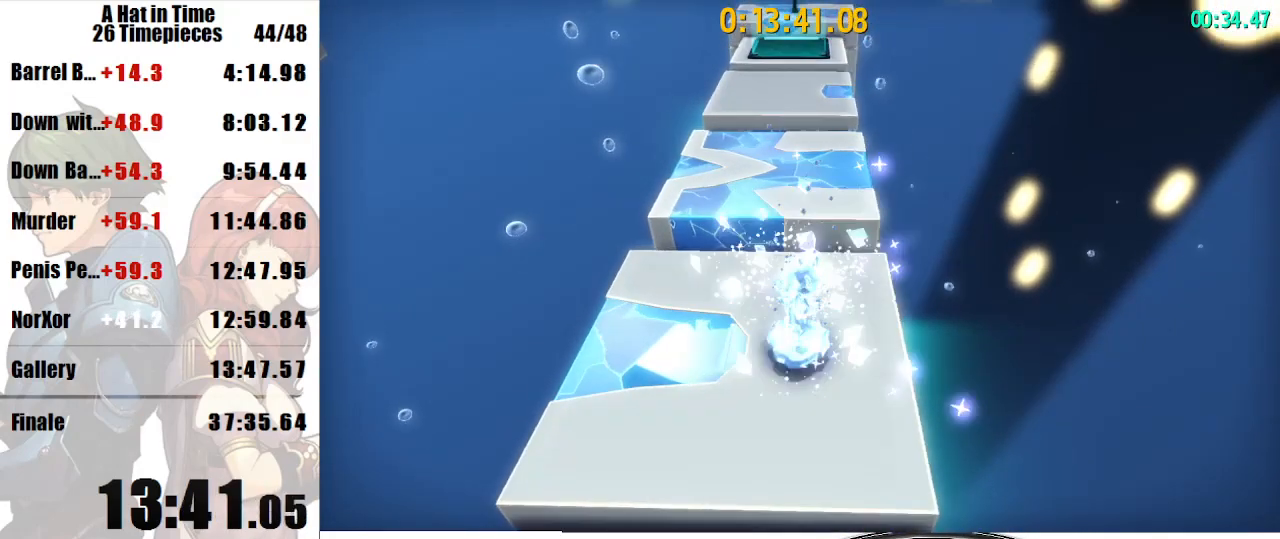
{"keys": ["shift"], "mouse": [], "events": []}
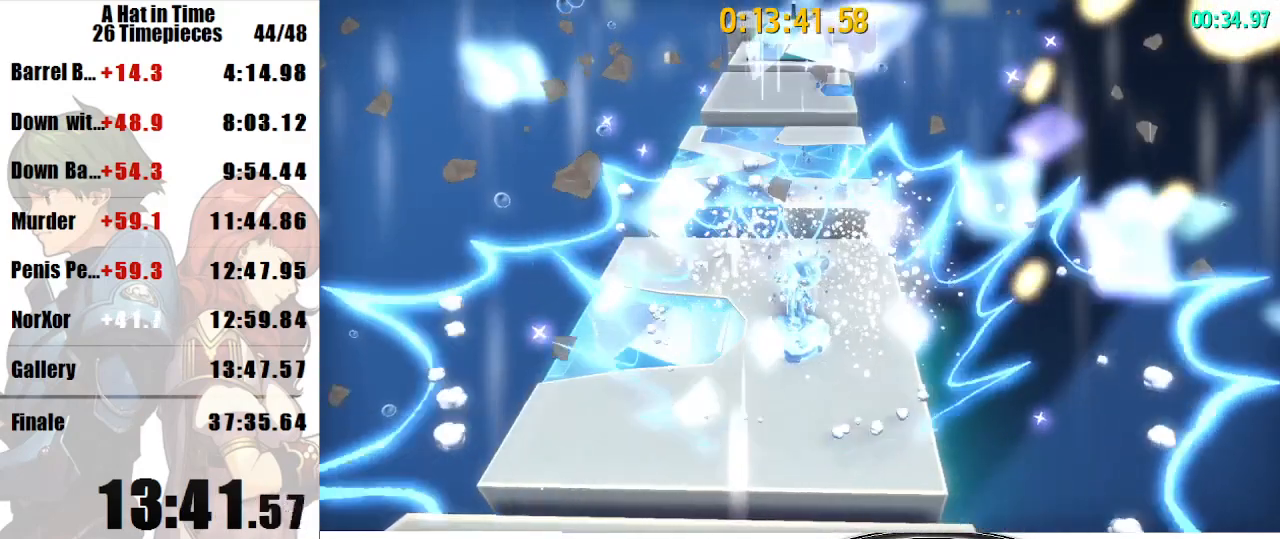
{"keys": ["shift"], "mouse": [], "events": []}
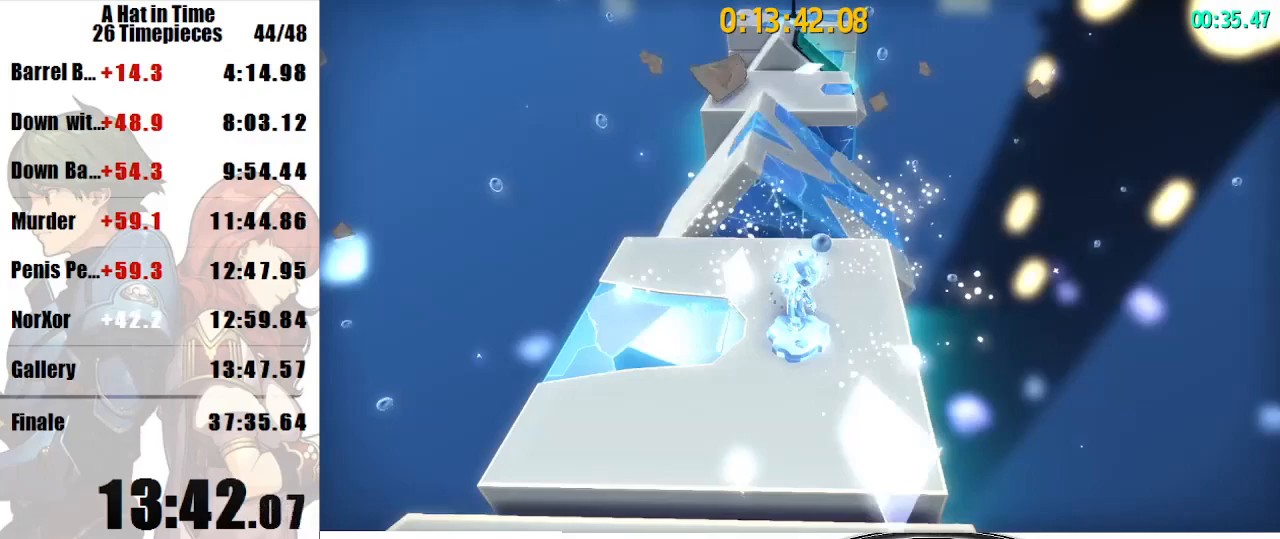
{"keys": ["shift"], "mouse": [], "events": []}
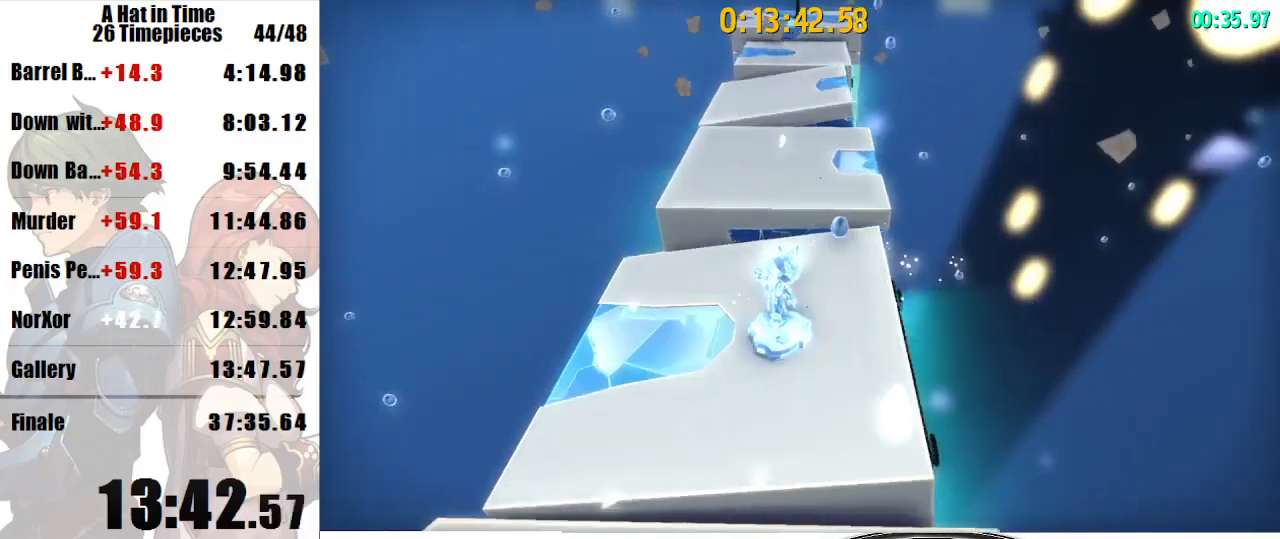
{"keys": ["a", "shift"], "mouse": [], "events": [[200, "luigi", "down"], [267, "a", "down"], [300, "luigi", "up"]]}
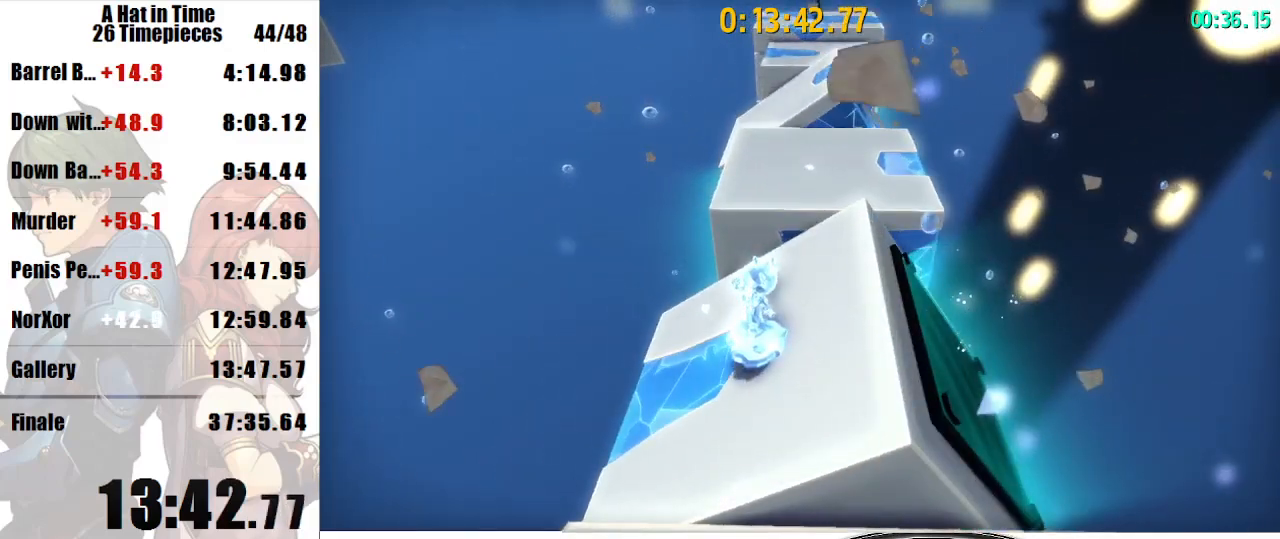
{"keys": ["a", "space", "w"], "mouse": [], "events": [[167, "shift", "up"], [167, "space", "down"], [467, "w", "down"]]}
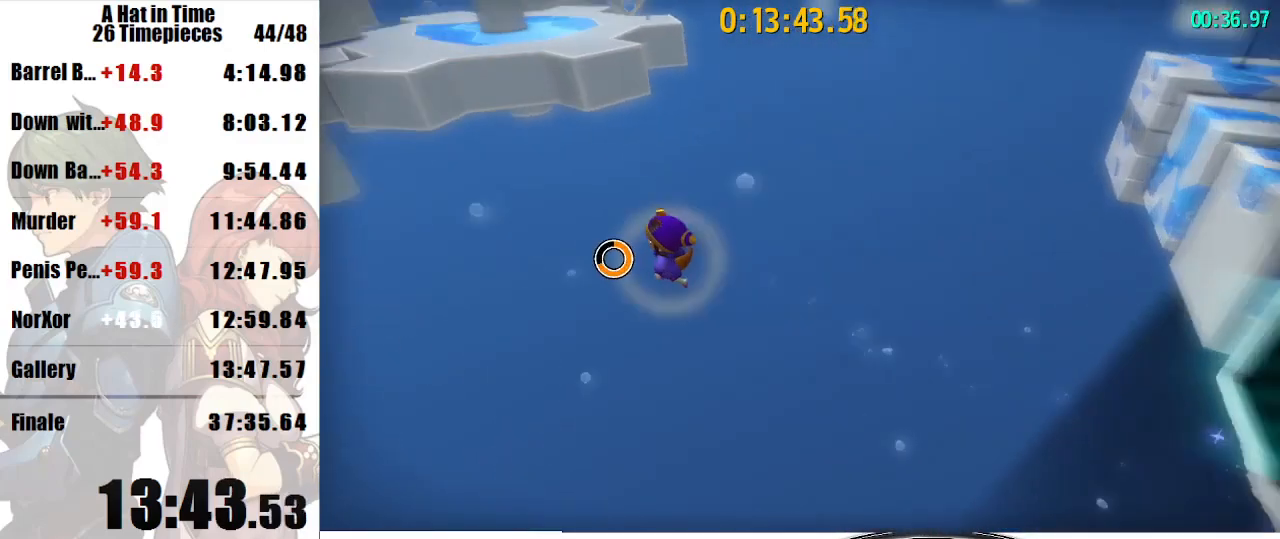
{"keys": ["a", "space", "w"], "mouse": [], "events": [[133, "space", "up"], [467, "space", "down"]]}
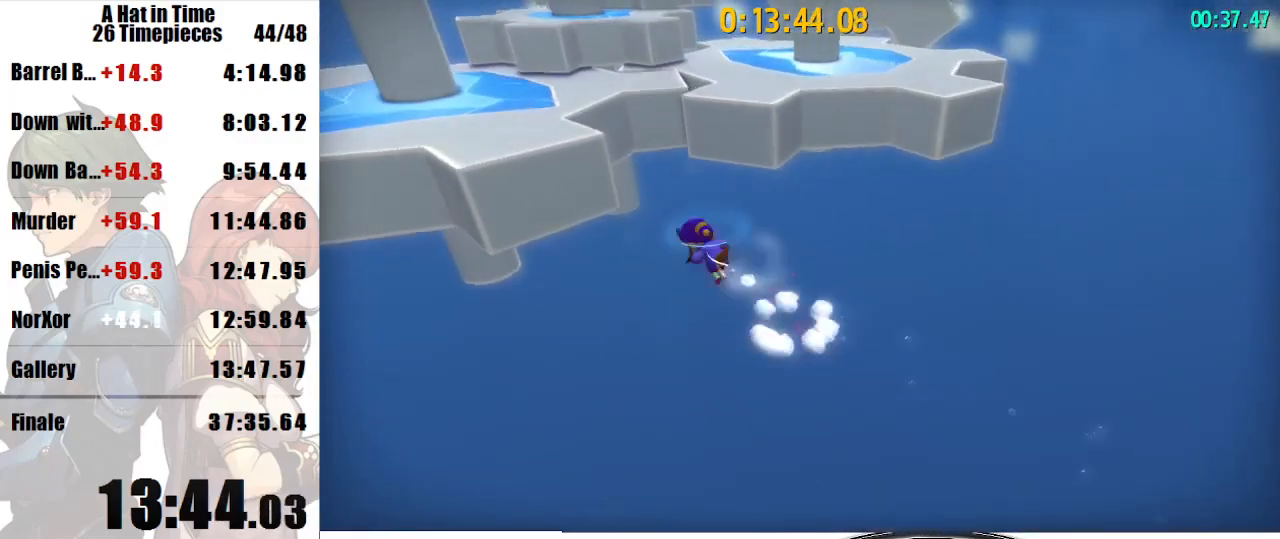
{"keys": ["shift", "w"], "mouse": [], "events": [[100, "space", "up"], [267, "mouse_wheel_up", "down"], [300, "a", "up"], [300, "mouse_wheel_up", "up"], [367, "mouse_wheel_up", "down"], [367, "shift", "down"], [400, "mouse_wheel_up", "up"]]}
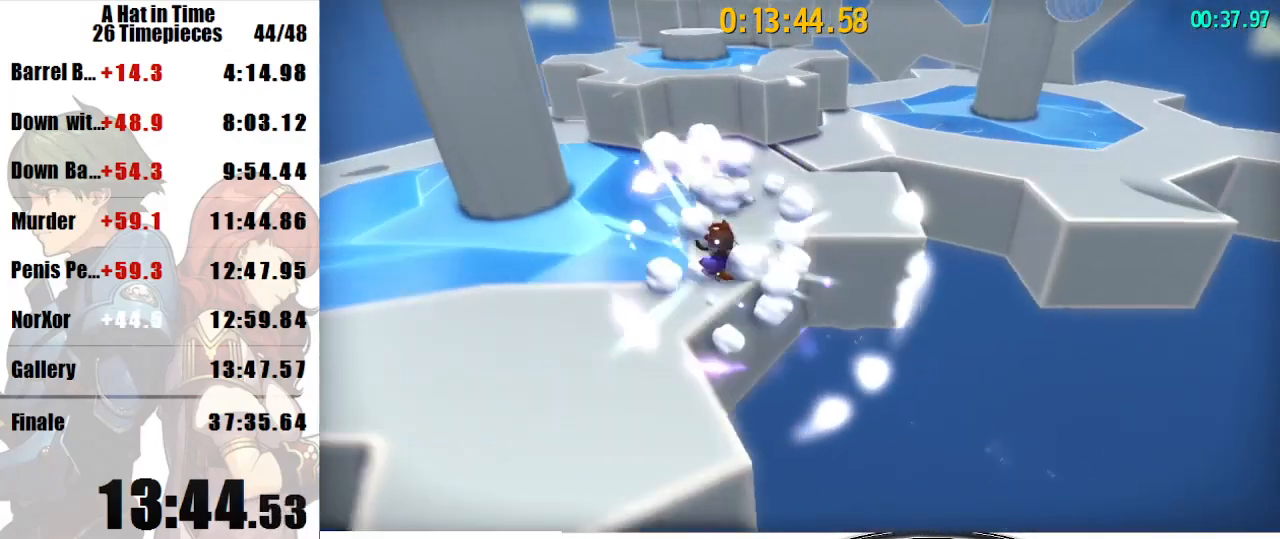
{"keys": ["space", "w"], "mouse": [], "events": [[333, "shift", "up"], [367, "space", "down"]]}
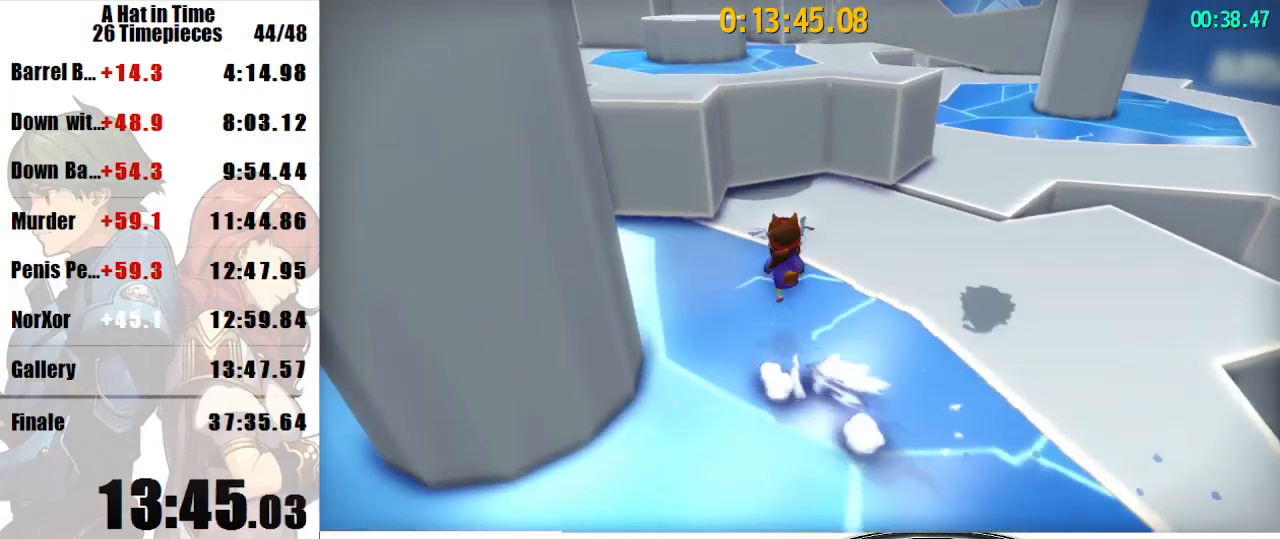
{"keys": ["shift", "space", "w"], "mouse": ["right"], "events": [[67, "space", "up"], [133, "space", "down"], [200, "shift", "down"], [433, "mouse_right", "down"]]}
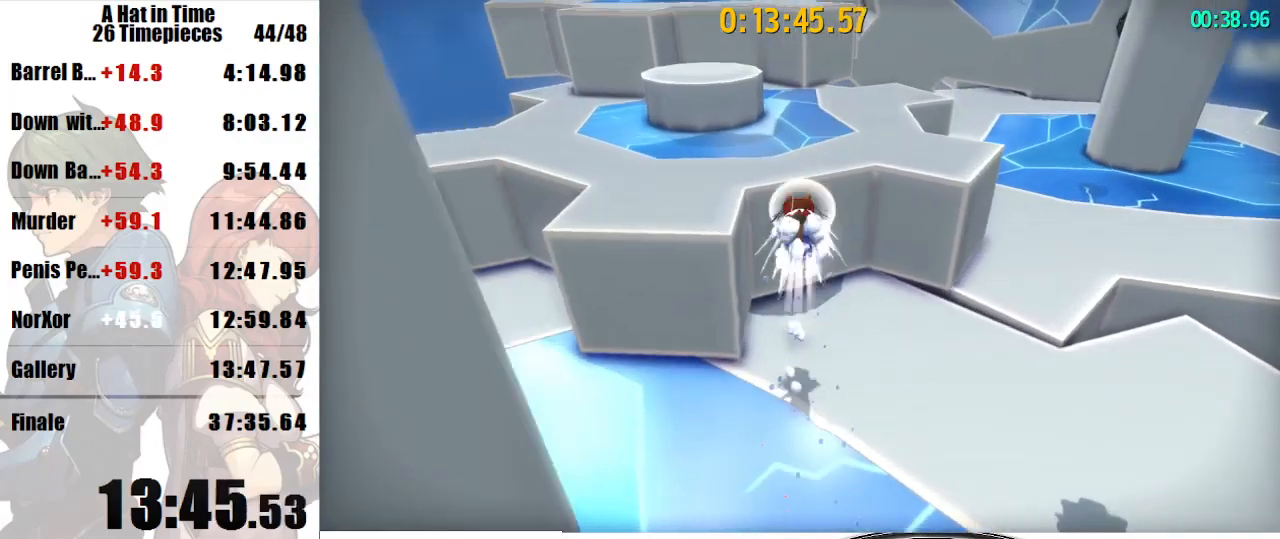
{"keys": ["shift", "w"], "mouse": [], "events": [[33, "mouse_right", "up"], [67, "space", "up"], [133, "mouse_right", "down"], [200, "mouse_right", "up"]]}